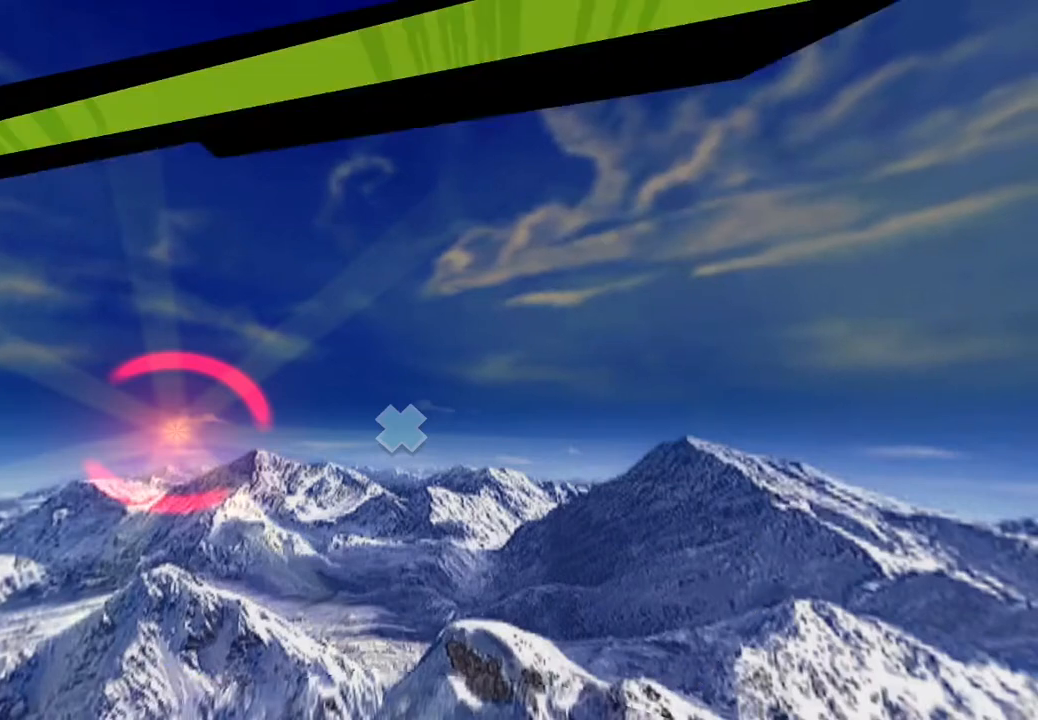
Gameplay with a controller (PlayStation layout); each line is a JSON object with the inputs held at the frame after it. "events" lists button and stick changes between this image and that frame as [ms after this image, input, new state], when the widget could be followed in between. Not read: L1 L3 R1.
{"buttons": [], "left_stick": "center", "right_stick": "center", "events": []}
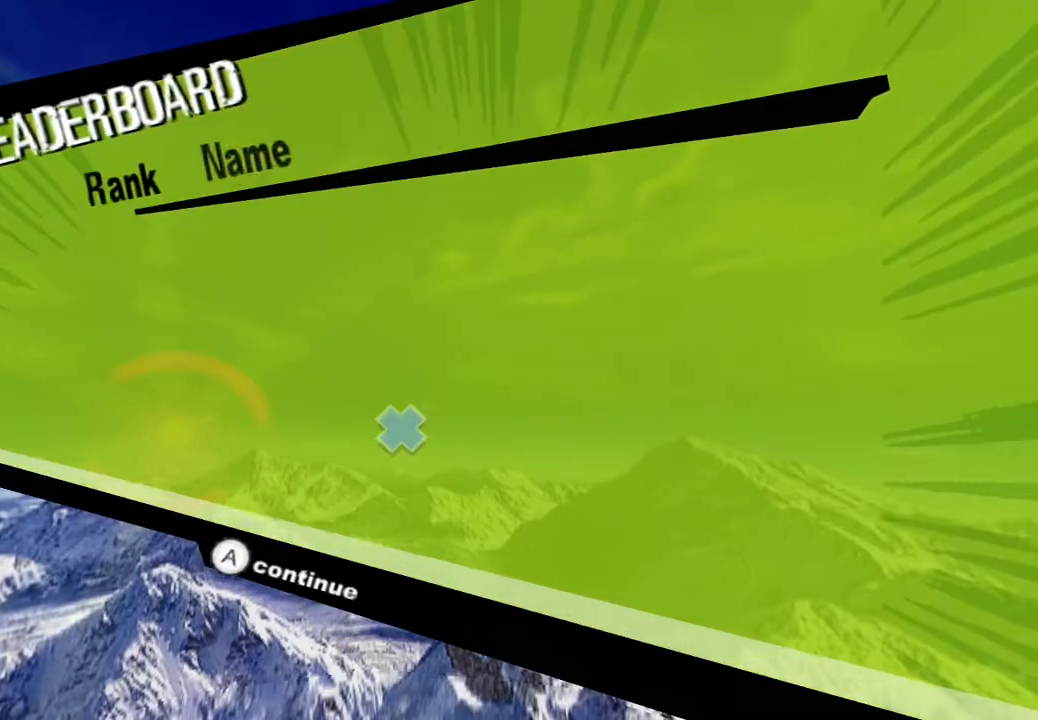
{"buttons": [], "left_stick": "center", "right_stick": "center", "events": []}
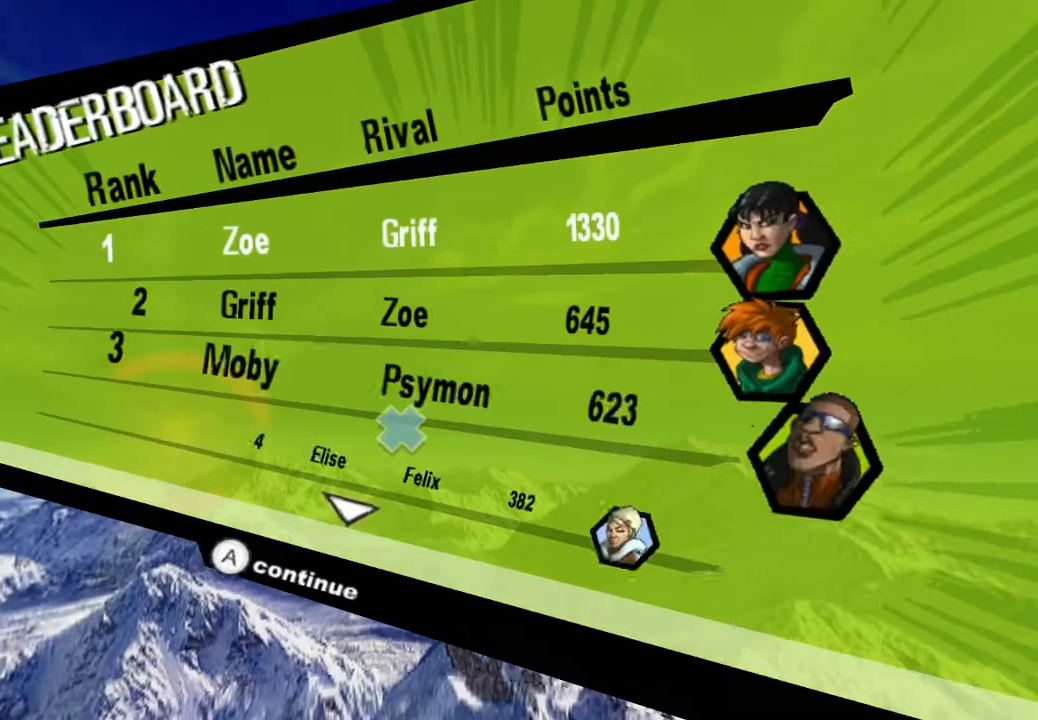
{"buttons": [], "left_stick": "center", "right_stick": "center", "events": [[300, "CROSS", "down"], [383, "CROSS", "up"]]}
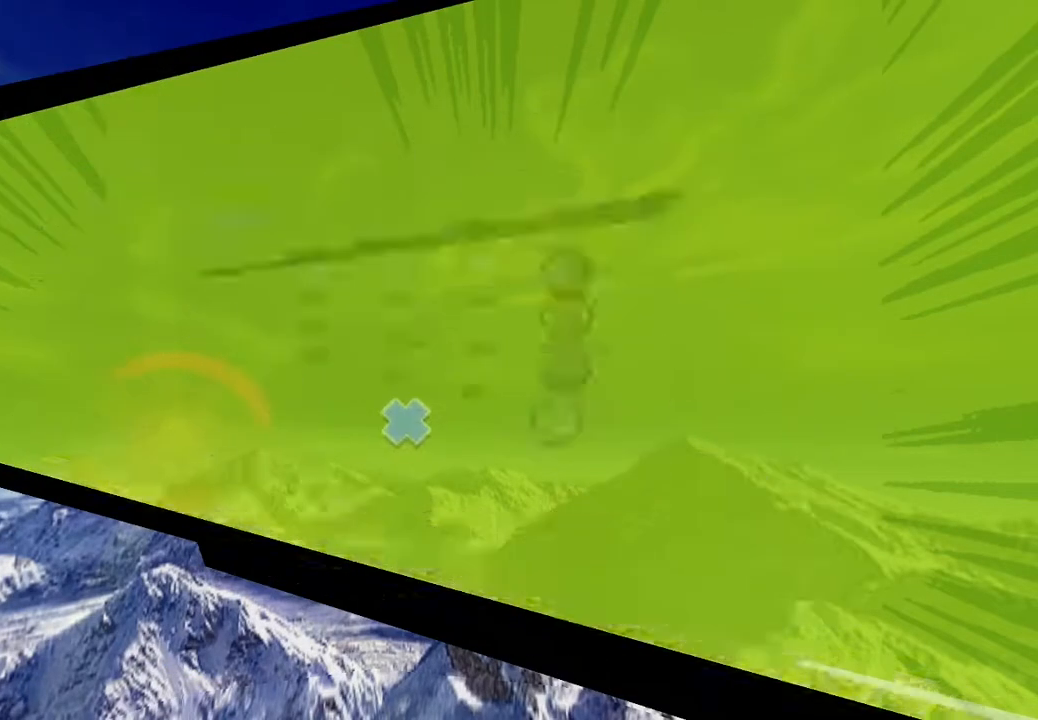
{"buttons": [], "left_stick": "center", "right_stick": "center", "events": []}
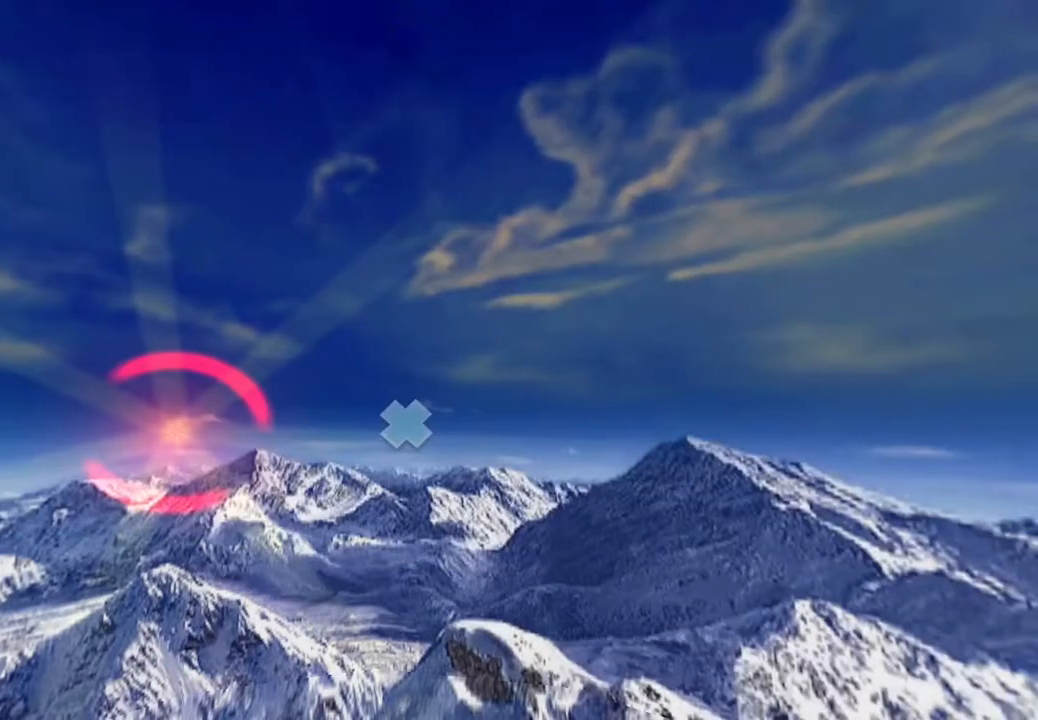
{"buttons": [], "left_stick": "center", "right_stick": "up", "events": [[117, "right_stick", "up"]]}
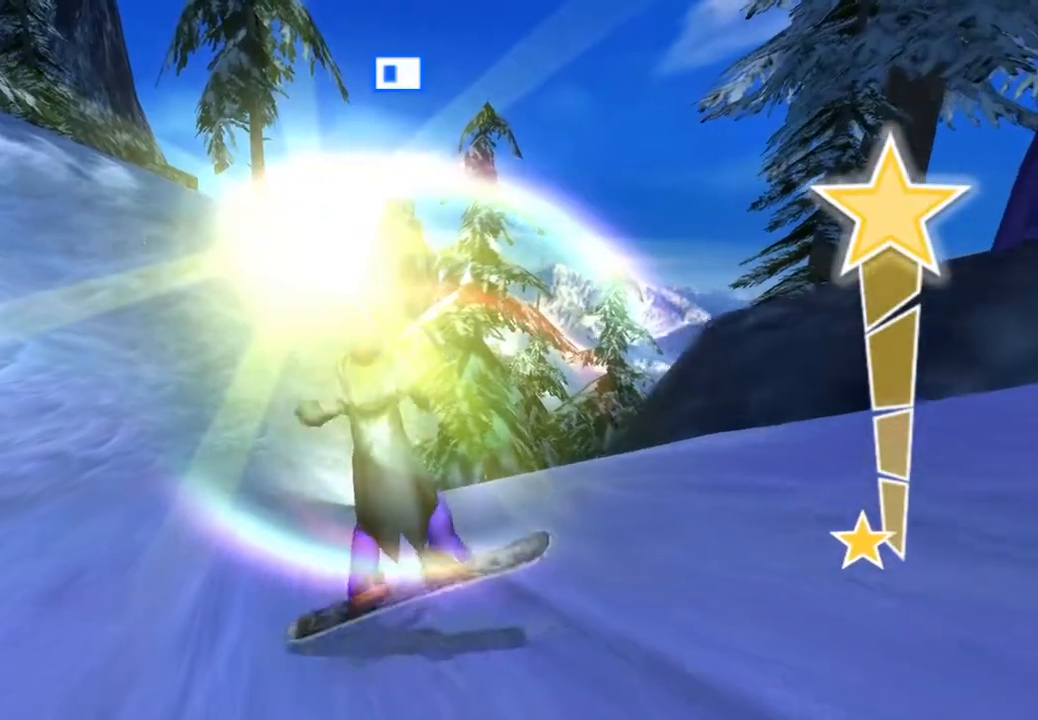
{"buttons": [], "left_stick": "center", "right_stick": "up", "events": []}
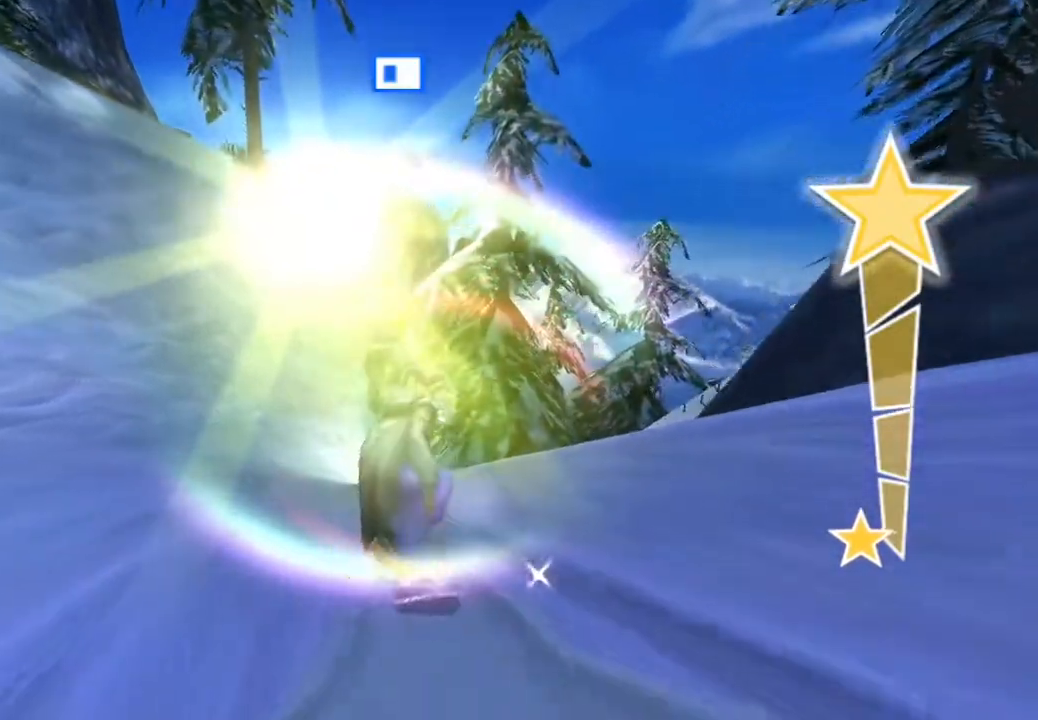
{"buttons": [], "left_stick": "center", "right_stick": "up", "events": []}
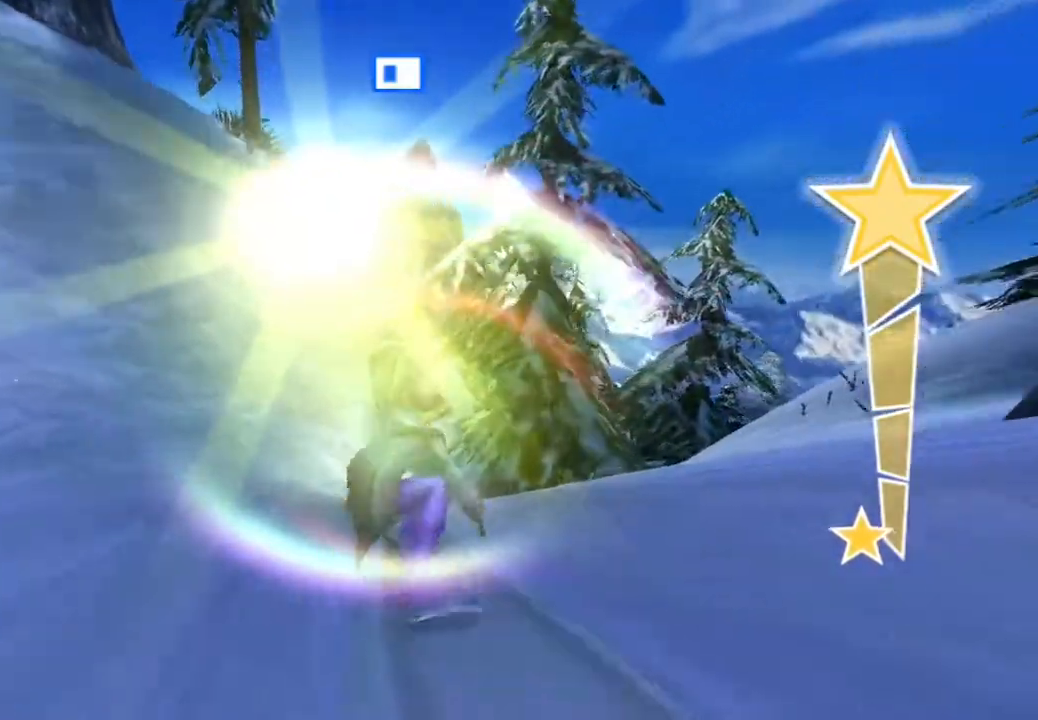
{"buttons": [], "left_stick": "center", "right_stick": "up", "events": []}
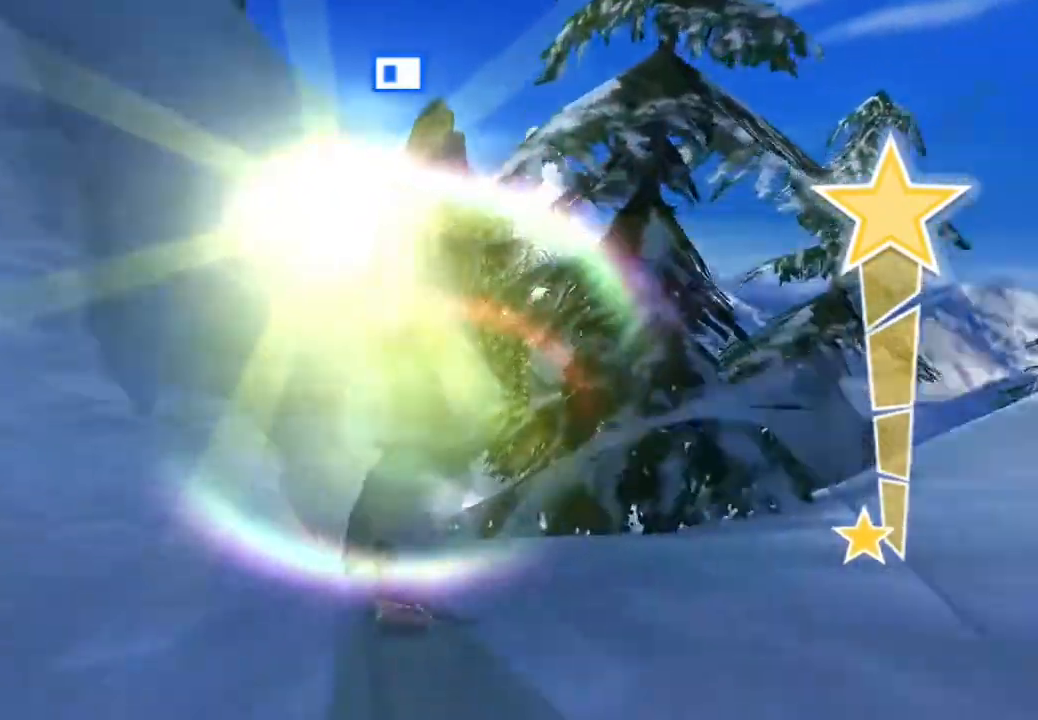
{"buttons": [], "left_stick": "center", "right_stick": "up-right", "events": [[367, "right_stick", "up-right"]]}
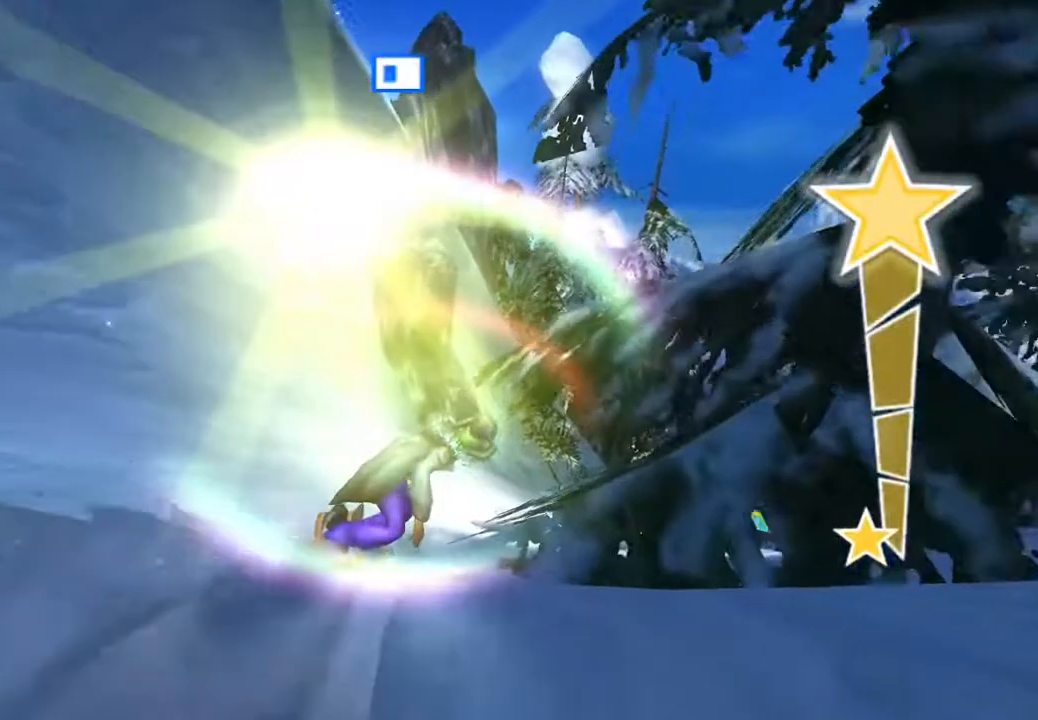
{"buttons": [], "left_stick": "right", "right_stick": "up-right", "events": [[233, "left_stick", "right"]]}
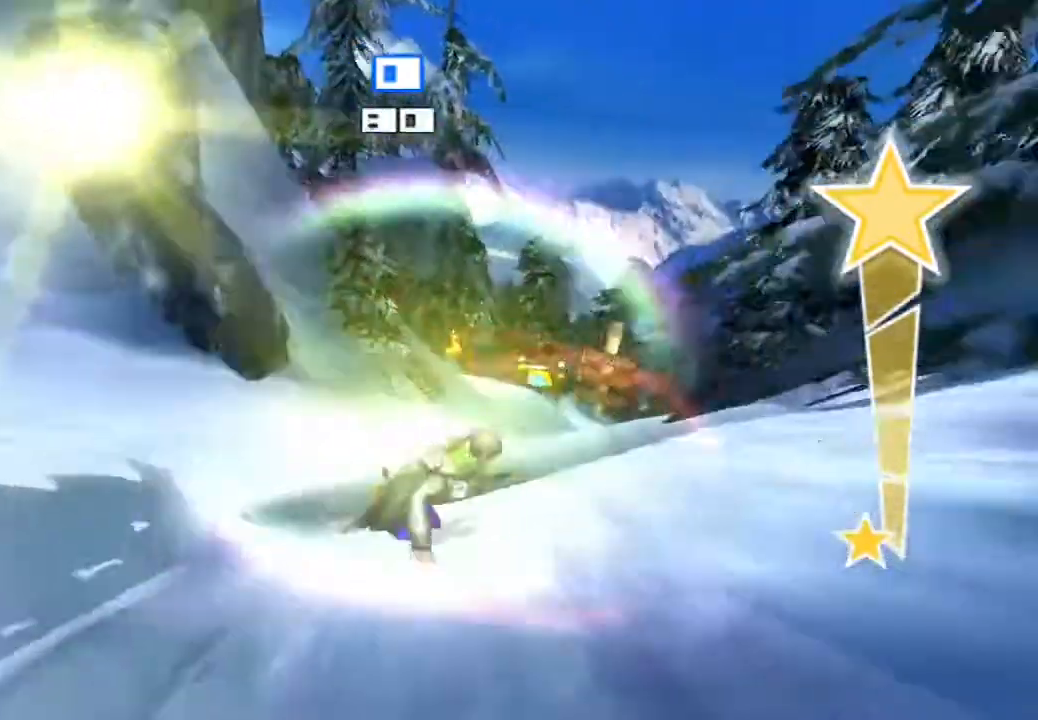
{"buttons": [], "left_stick": "center", "right_stick": "up-right", "events": [[33, "left_stick", "center"]]}
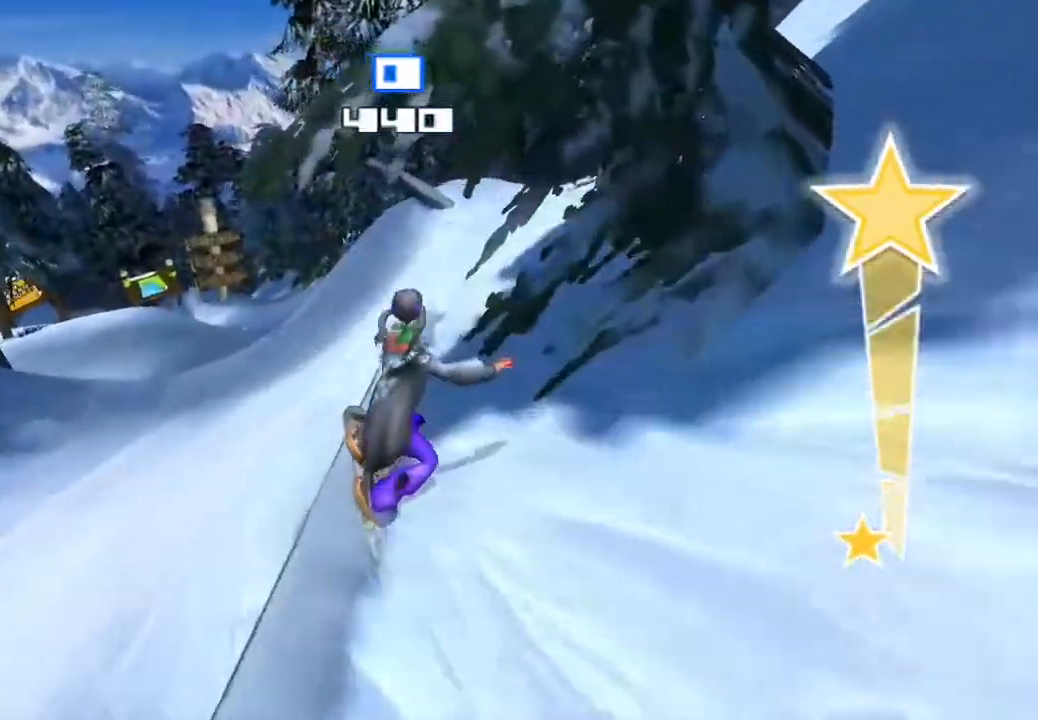
{"buttons": [], "left_stick": "right", "right_stick": "center", "events": [[200, "left_stick", "right"], [200, "right_stick", "up"], [317, "right_stick", "center"]]}
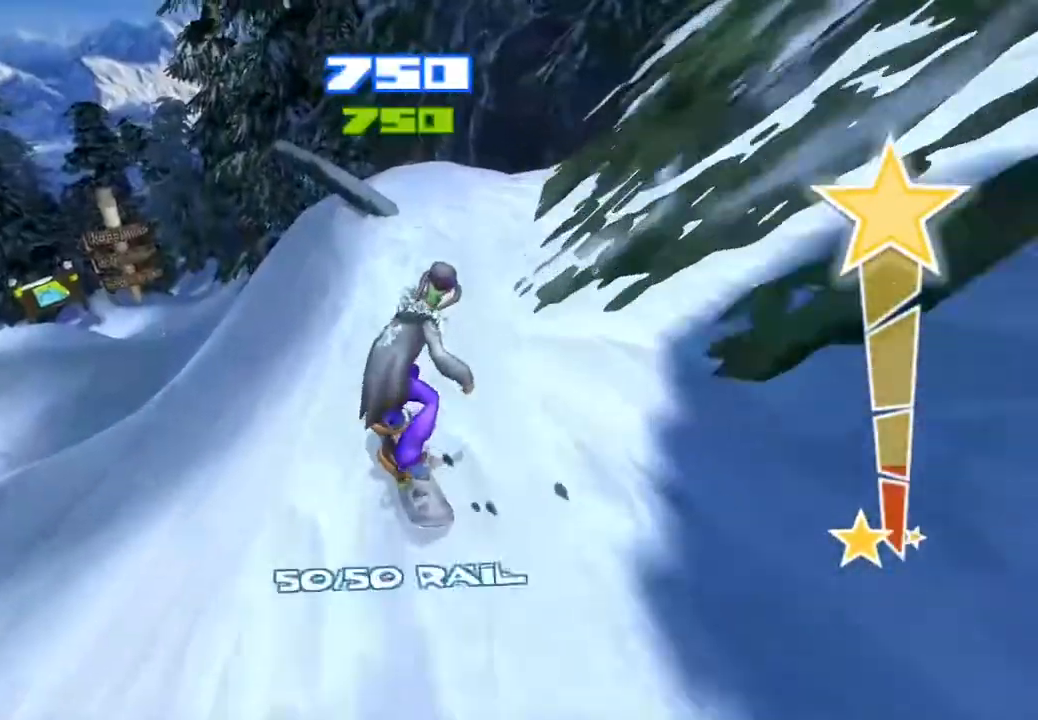
{"buttons": [], "left_stick": "center", "right_stick": "up-right", "events": [[233, "left_stick", "center"], [417, "right_stick", "up-right"]]}
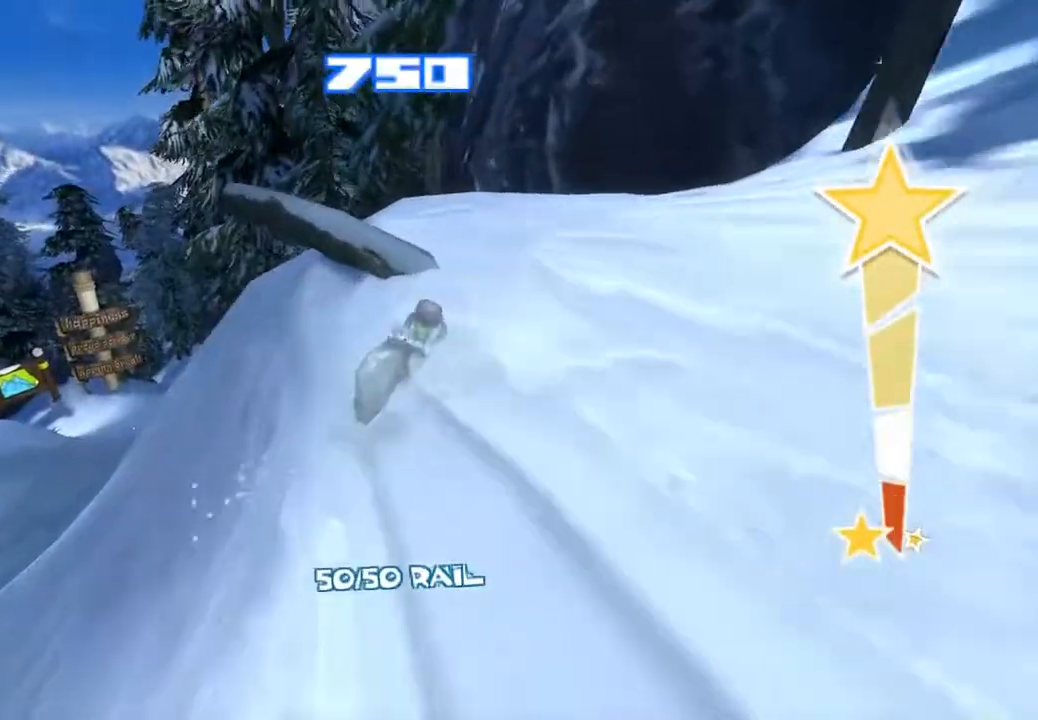
{"buttons": [], "left_stick": "center", "right_stick": "up", "events": [[117, "right_stick", "up"]]}
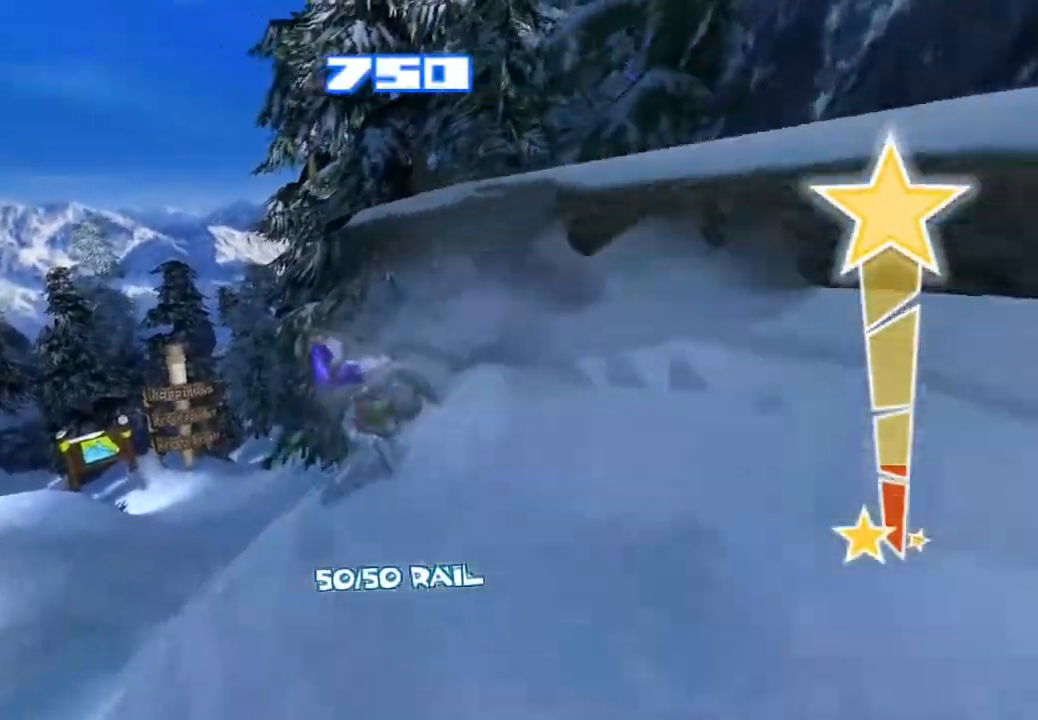
{"buttons": [], "left_stick": "center", "right_stick": "center", "events": [[350, "right_stick", "center"]]}
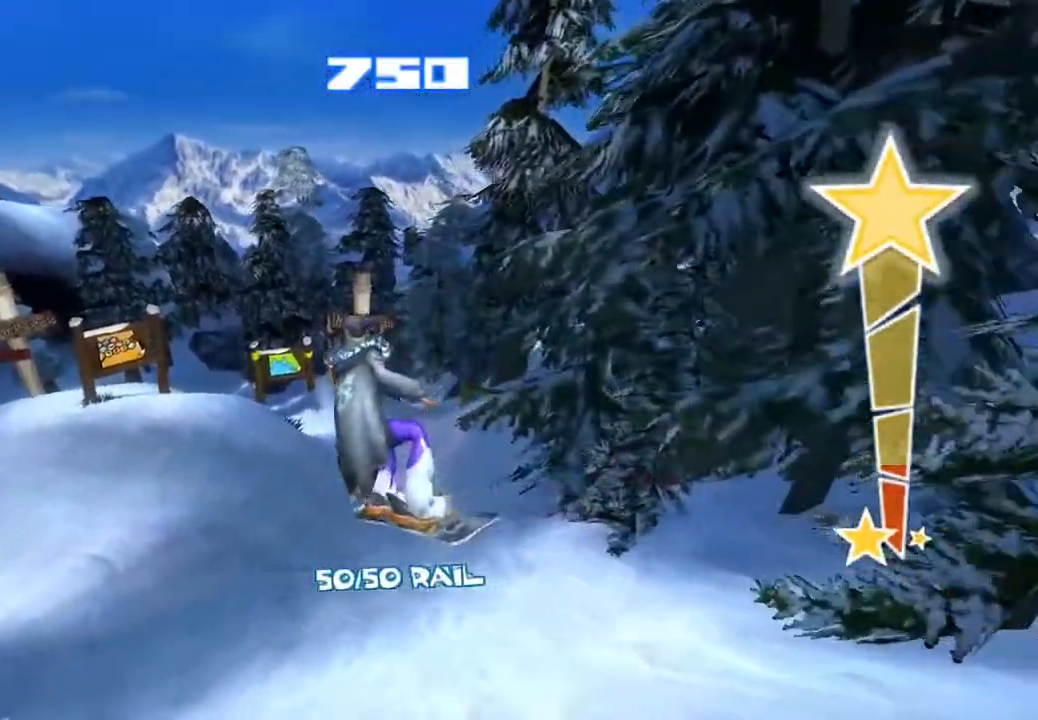
{"buttons": [], "left_stick": "center", "right_stick": "right", "events": [[50, "right_stick", "up"], [100, "right_stick", "up-right"], [217, "right_stick", "right"]]}
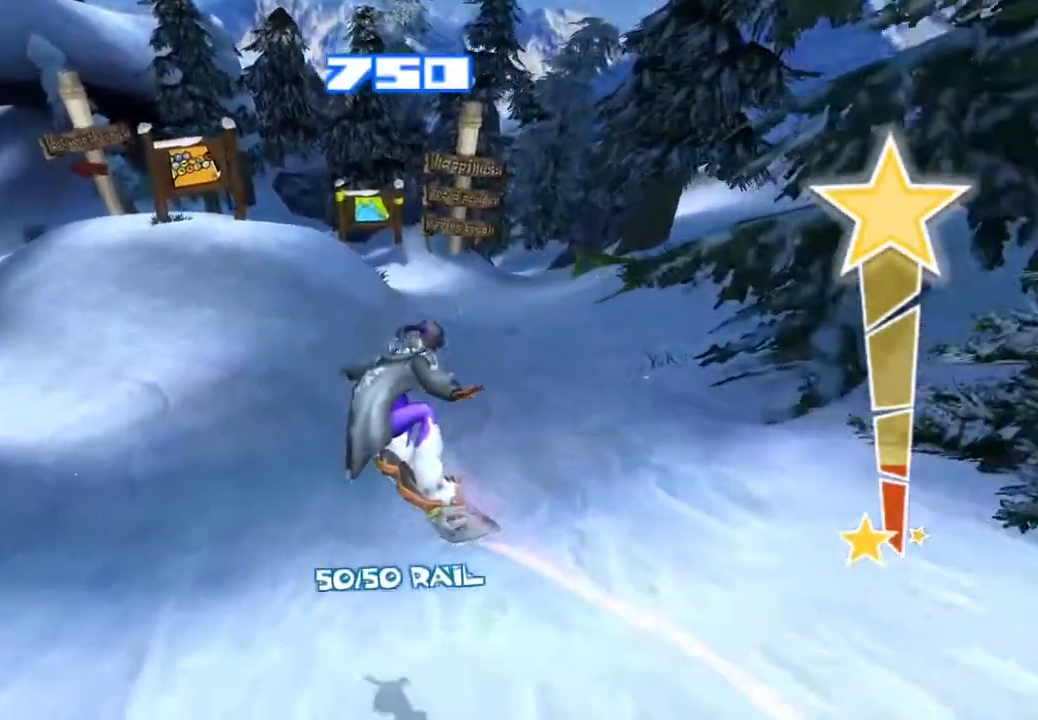
{"buttons": [], "left_stick": "center", "right_stick": "right", "events": []}
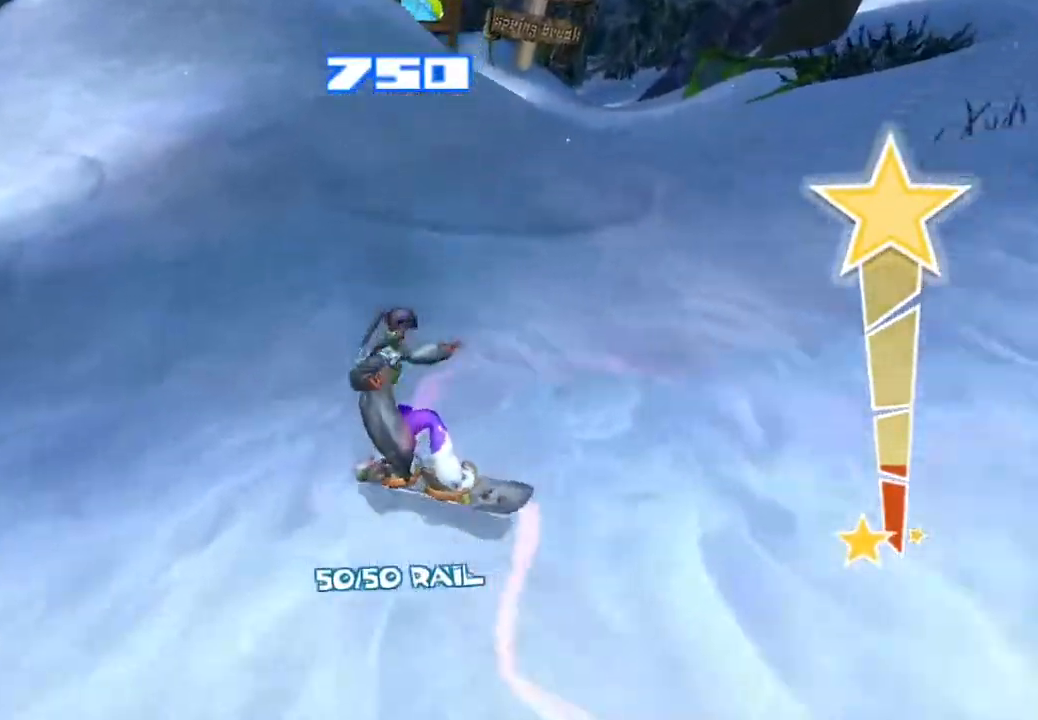
{"buttons": [], "left_stick": "center", "right_stick": "right", "events": []}
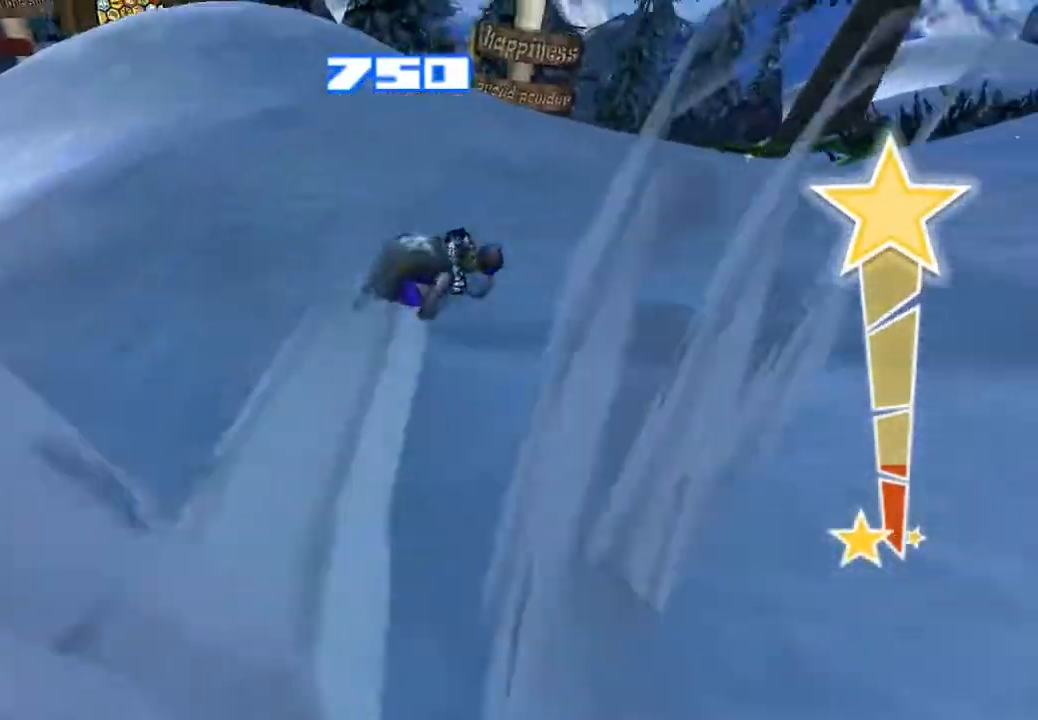
{"buttons": [], "left_stick": "center", "right_stick": "center", "events": [[183, "right_stick", "up-right"], [417, "right_stick", "center"]]}
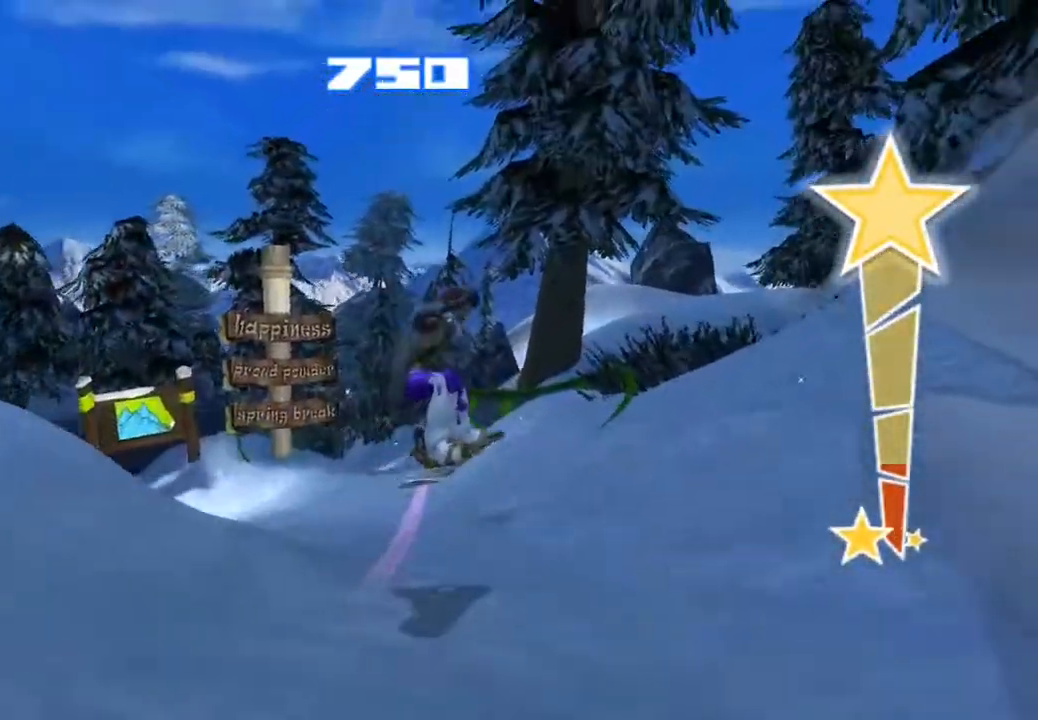
{"buttons": [], "left_stick": "center", "right_stick": "center", "events": []}
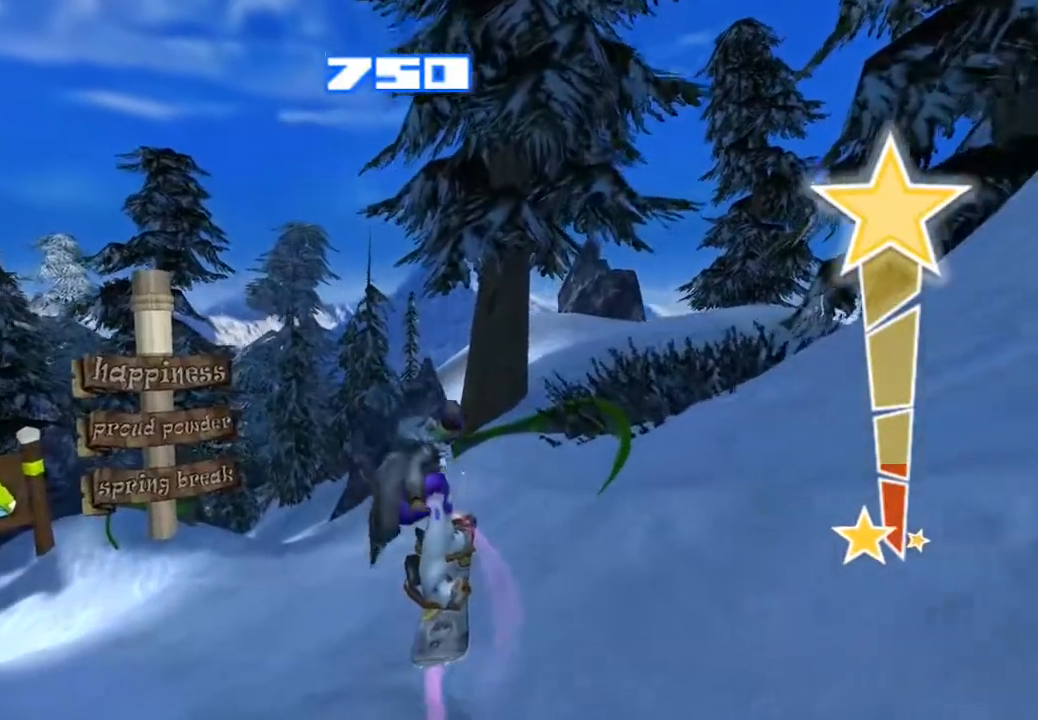
{"buttons": [], "left_stick": "center", "right_stick": "center", "events": [[167, "right_stick", "up"], [367, "right_stick", "center"]]}
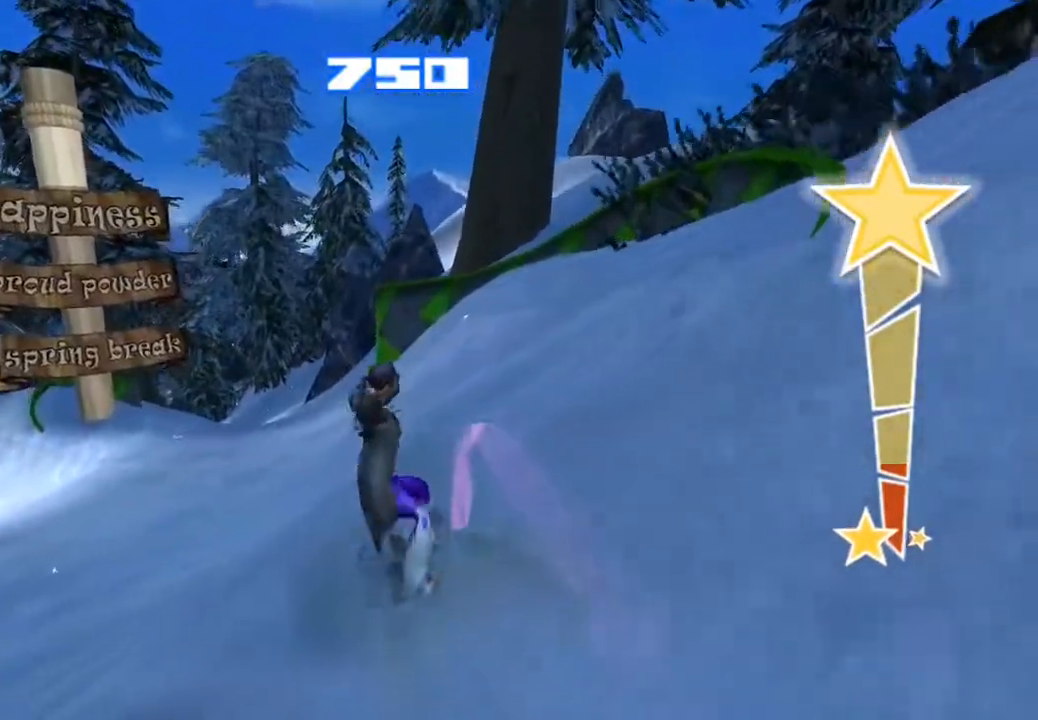
{"buttons": [], "left_stick": "center", "right_stick": "up", "events": [[383, "right_stick", "up"]]}
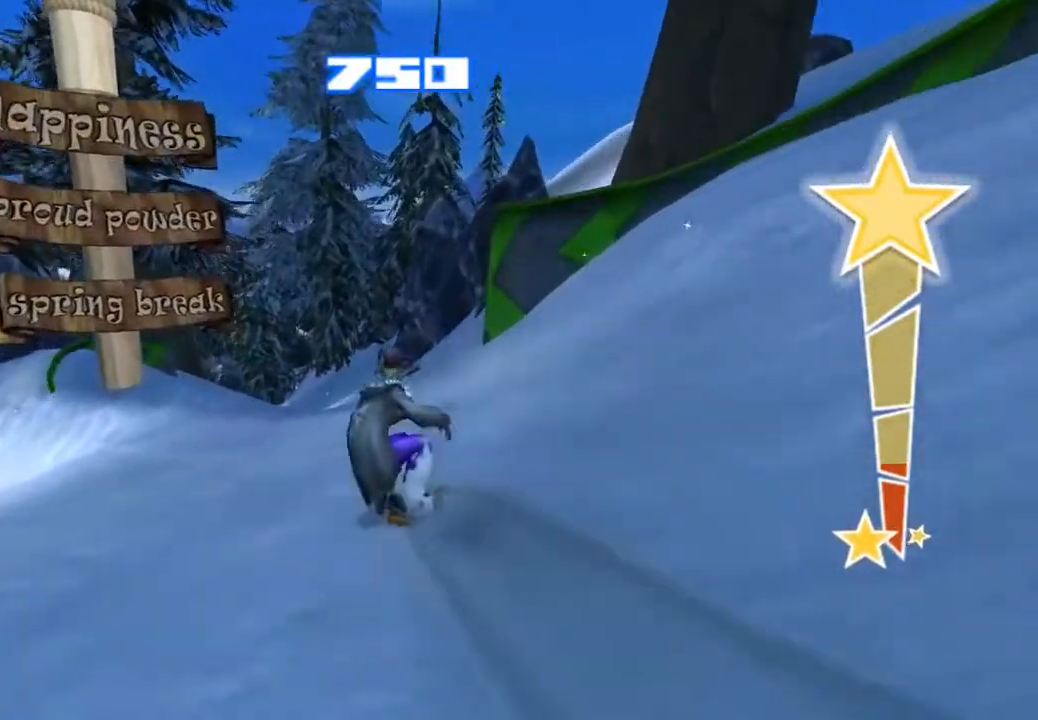
{"buttons": [], "left_stick": "center", "right_stick": "up", "events": []}
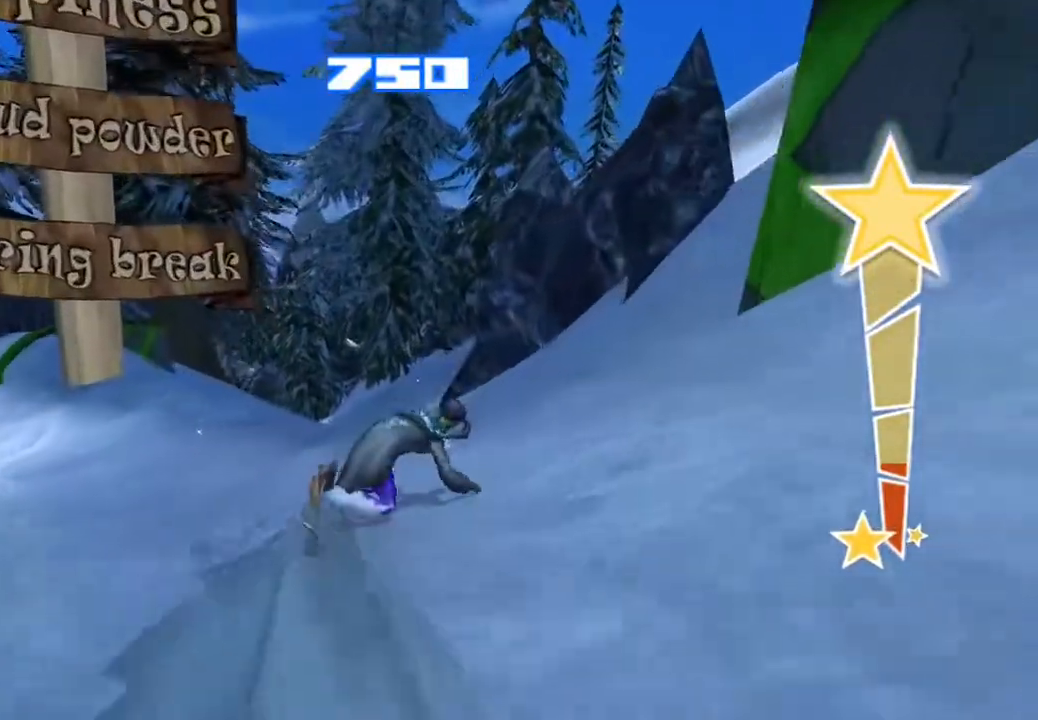
{"buttons": [], "left_stick": "center", "right_stick": "up", "events": []}
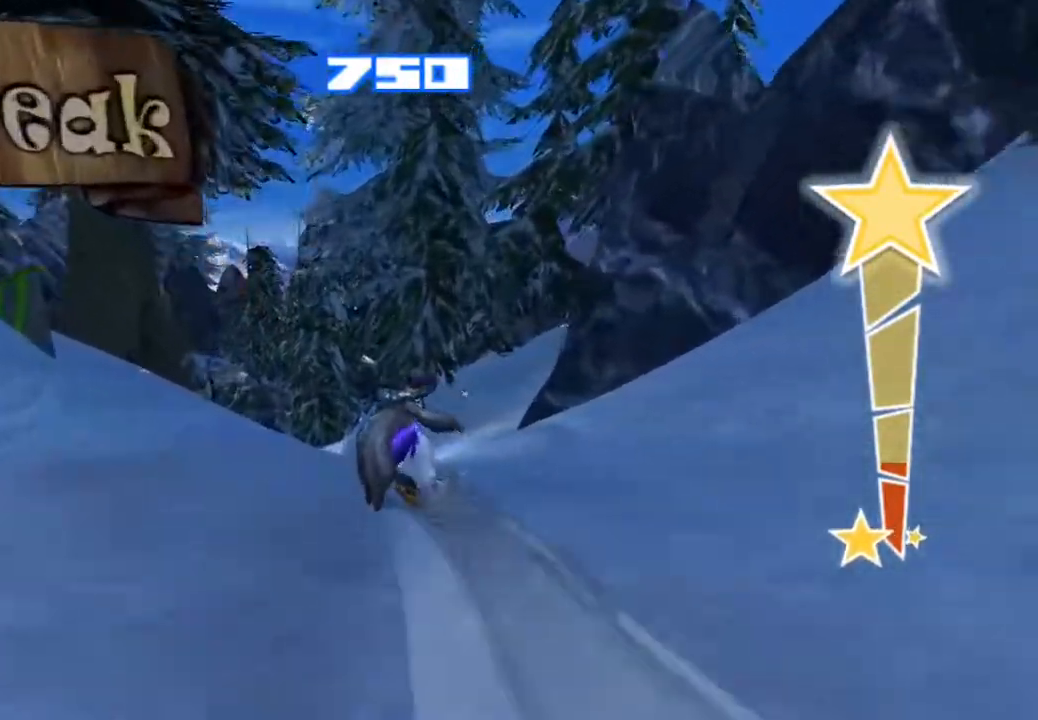
{"buttons": [], "left_stick": "center", "right_stick": "up", "events": []}
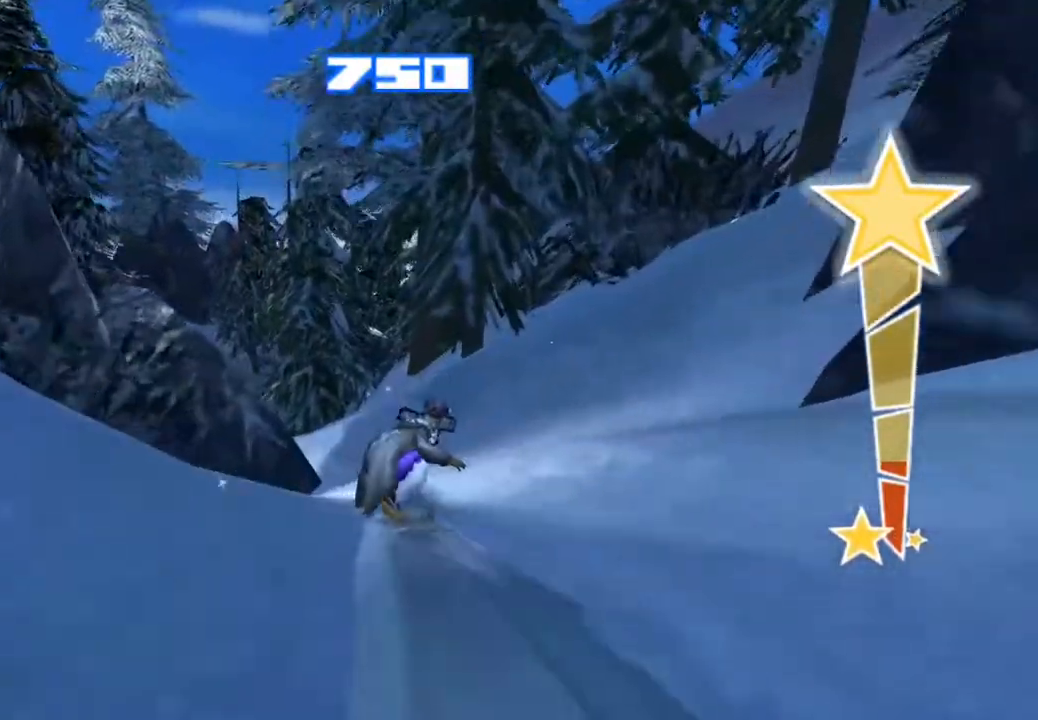
{"buttons": [], "left_stick": "center", "right_stick": "up-left", "events": [[467, "right_stick", "up-left"]]}
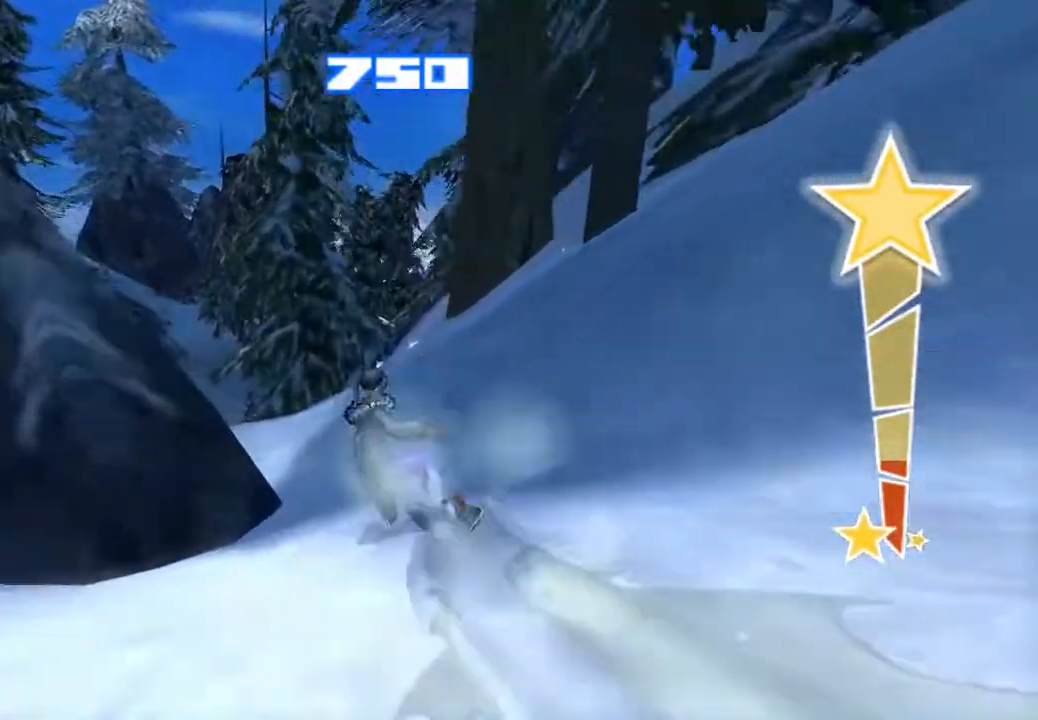
{"buttons": [], "left_stick": "center", "right_stick": "up"}
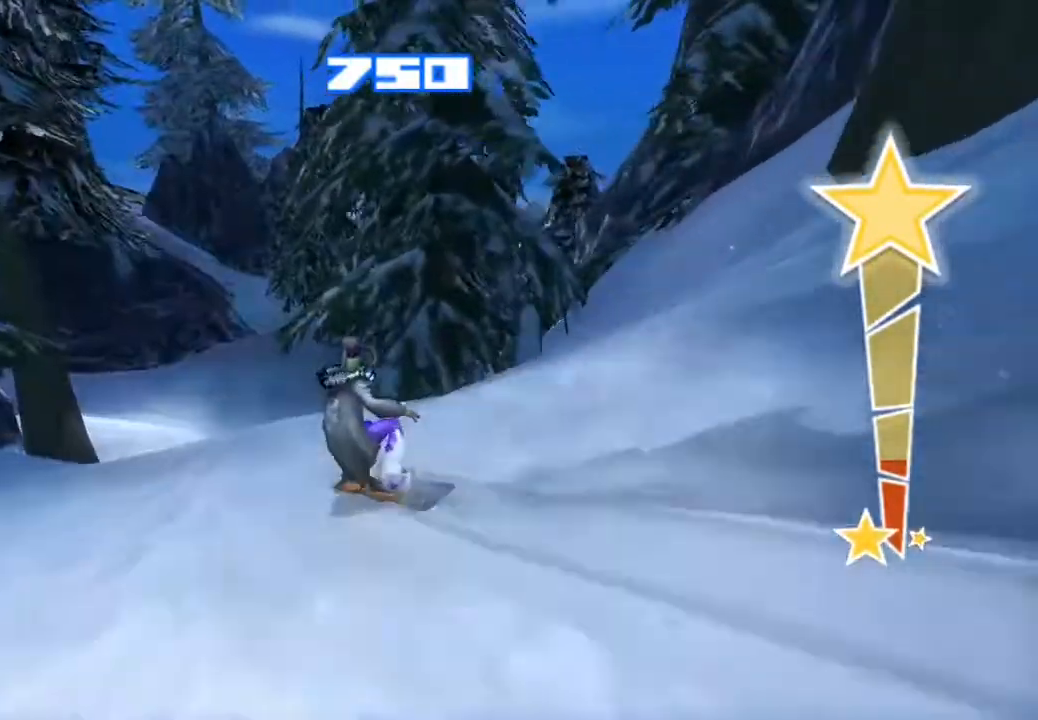
{"buttons": [], "left_stick": "center", "right_stick": "center", "events": [[50, "right_stick", "right"], [267, "right_stick", "center"]]}